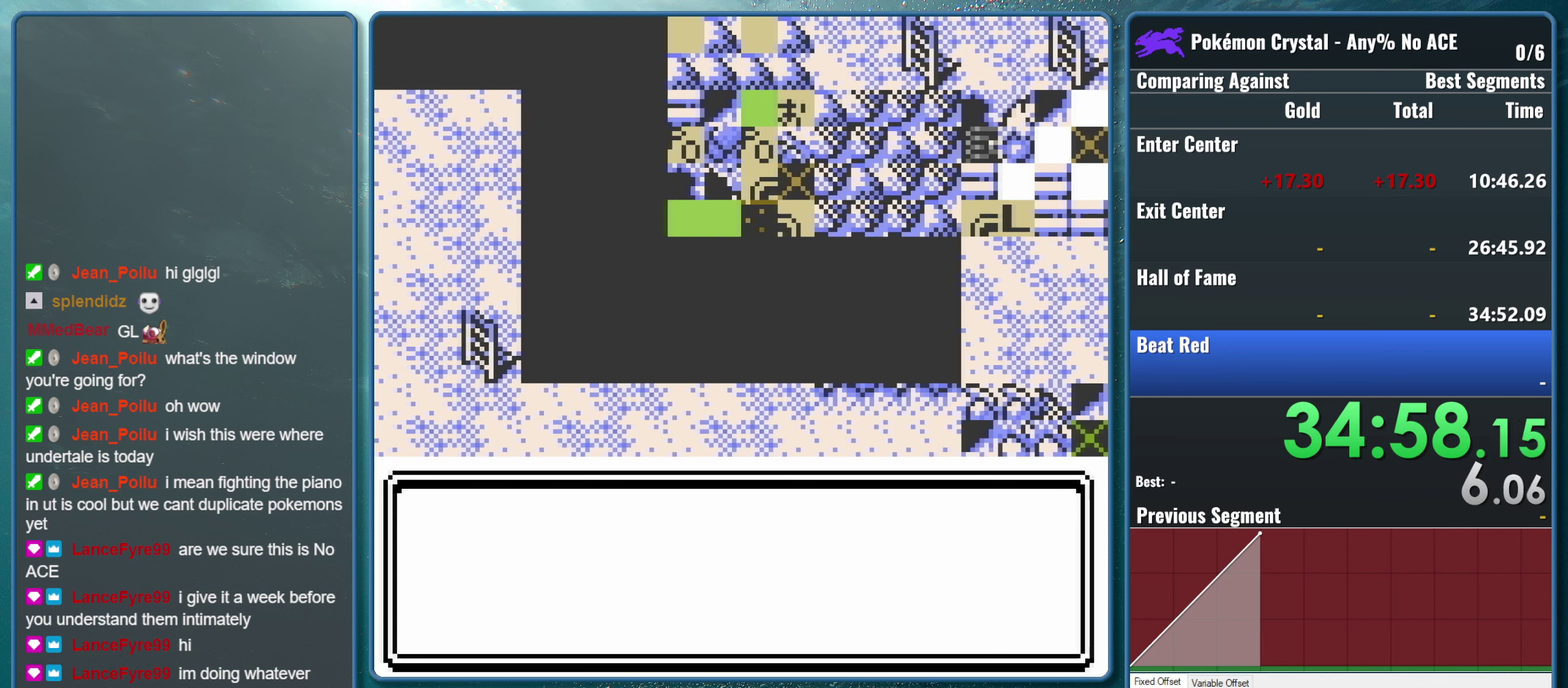
Gameplay with a controller (Nintendo layout); each line is a JSON object with the inputs held at the frame after it. "events" lists button and stick changes between this image and that frame as [ms after this image, input, new state], when the widget could be followed in between. Not read: L3 R3.
{"buttons": ["B"], "events": [[17, "A", "down"], [17, "B", "up"], [167, "A", "up"], [167, "B", "down"], [267, "B", "up"], [283, "A", "down"], [417, "B", "down"], [433, "A", "up"]]}
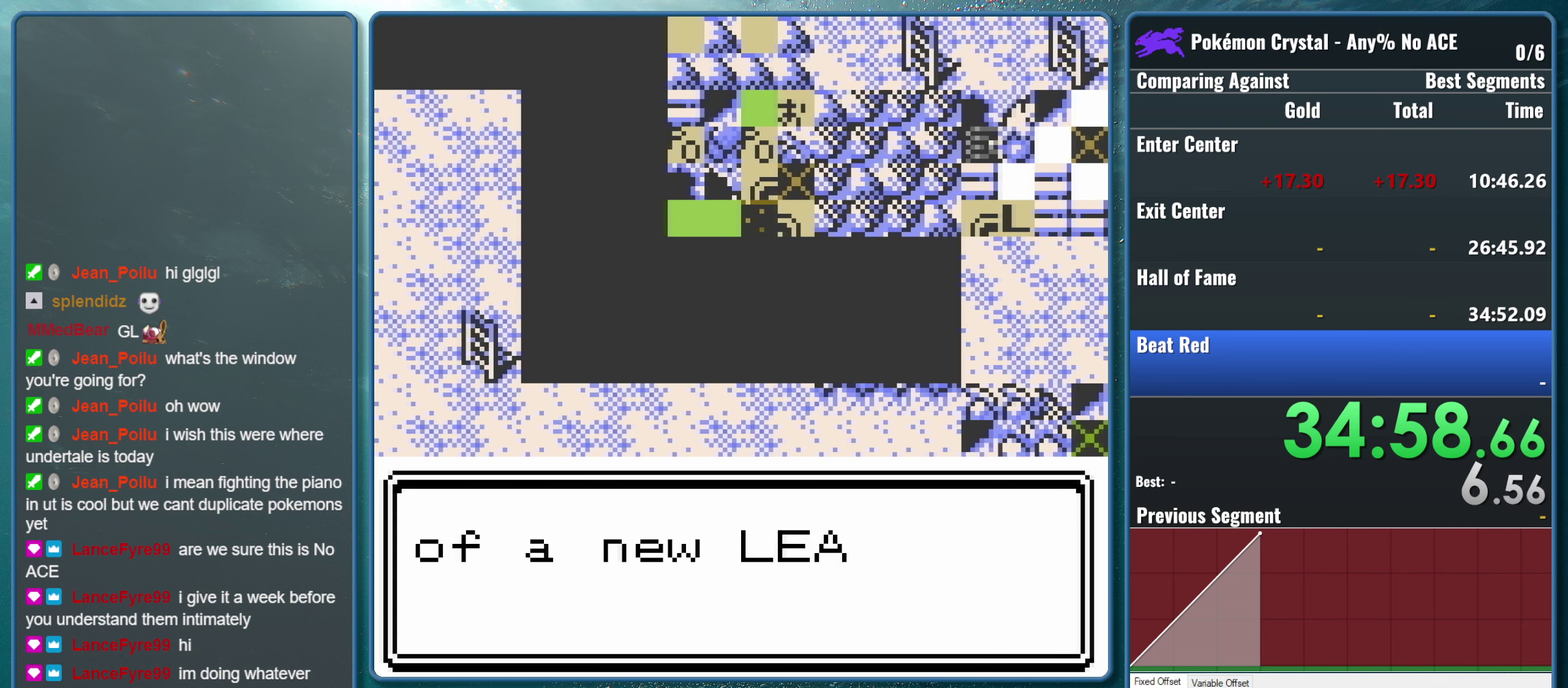
{"buttons": ["B"], "events": [[17, "A", "down"], [33, "B", "up"], [167, "B", "down"], [183, "A", "up"], [283, "A", "down"], [300, "B", "up"], [433, "A", "up"], [483, "B", "down"]]}
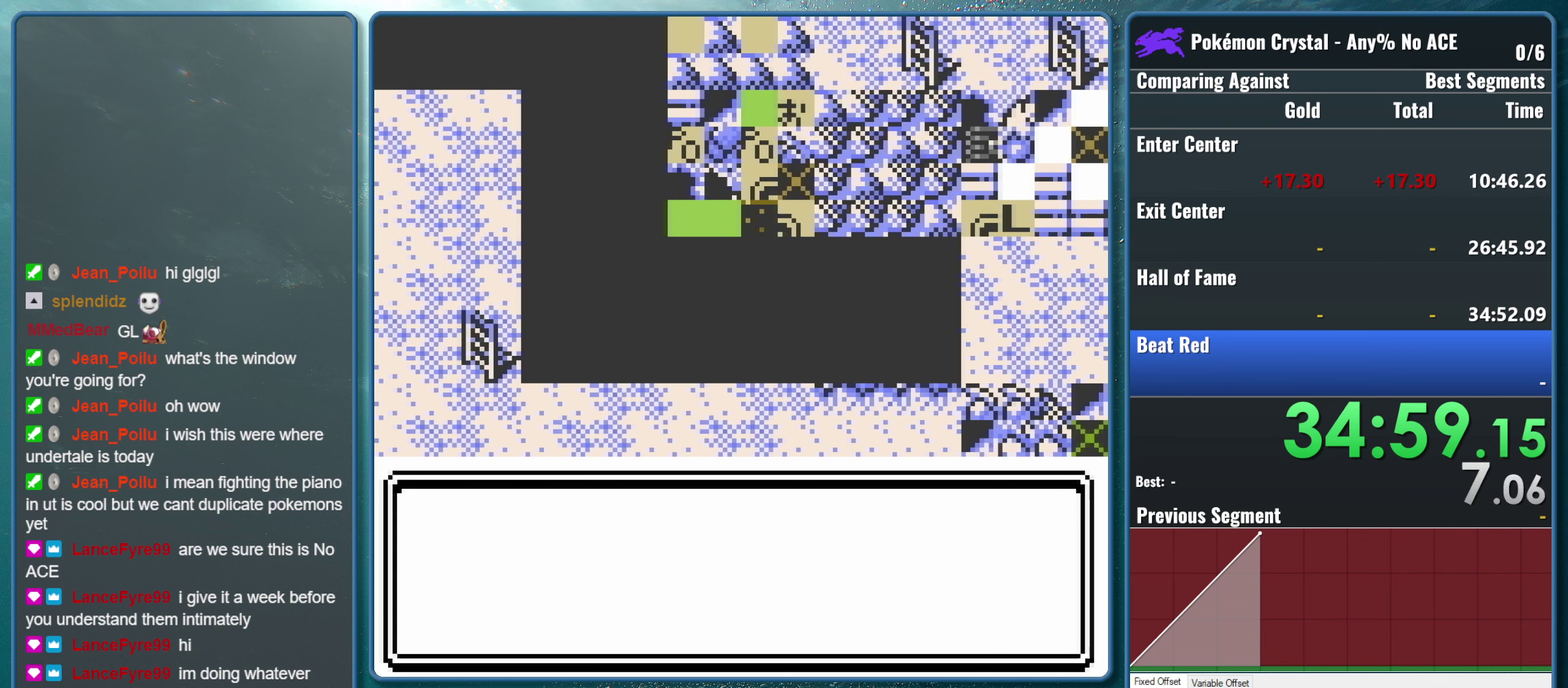
{"buttons": ["B"], "events": [[50, "A", "down"], [50, "B", "up"], [183, "A", "up"], [200, "B", "down"], [300, "A", "down"], [367, "B", "up"], [450, "A", "up"], [500, "B", "down"]]}
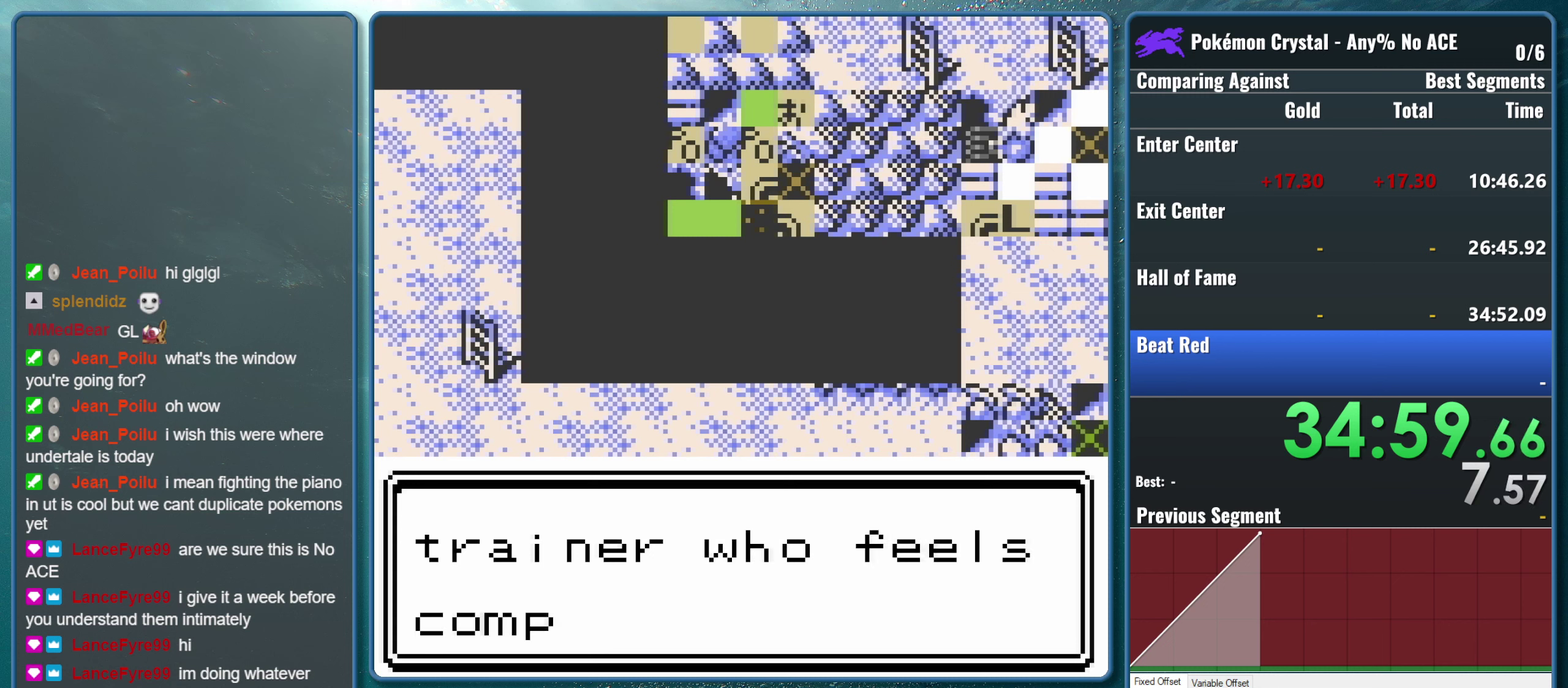
{"buttons": [], "events": [[67, "A", "down"], [150, "B", "up"], [217, "A", "up"], [284, "B", "down"], [317, "A", "down"], [434, "B", "up"], [484, "A", "up"]]}
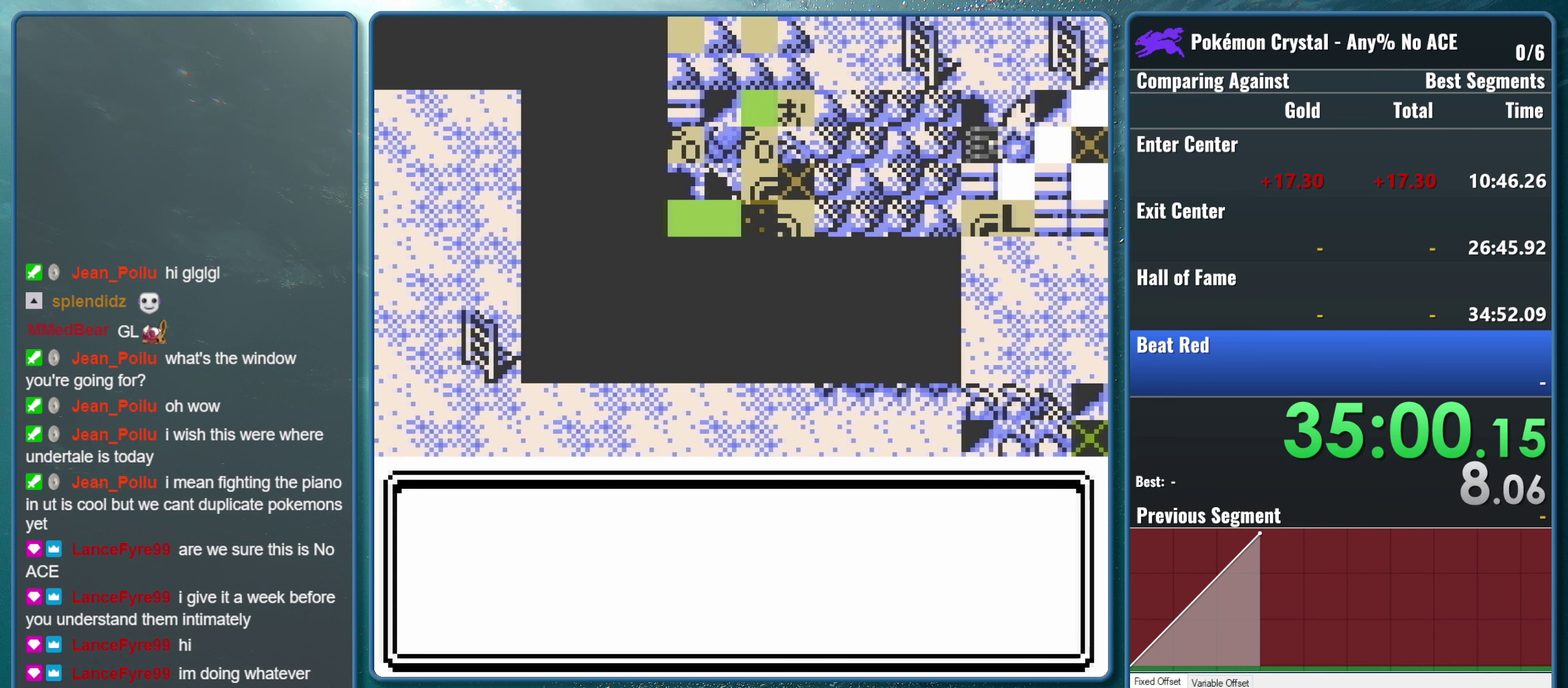
{"buttons": ["B"], "events": [[100, "A", "down"], [100, "B", "down"], [250, "A", "up"], [284, "B", "up"], [334, "A", "down"], [434, "B", "down"], [484, "A", "up"]]}
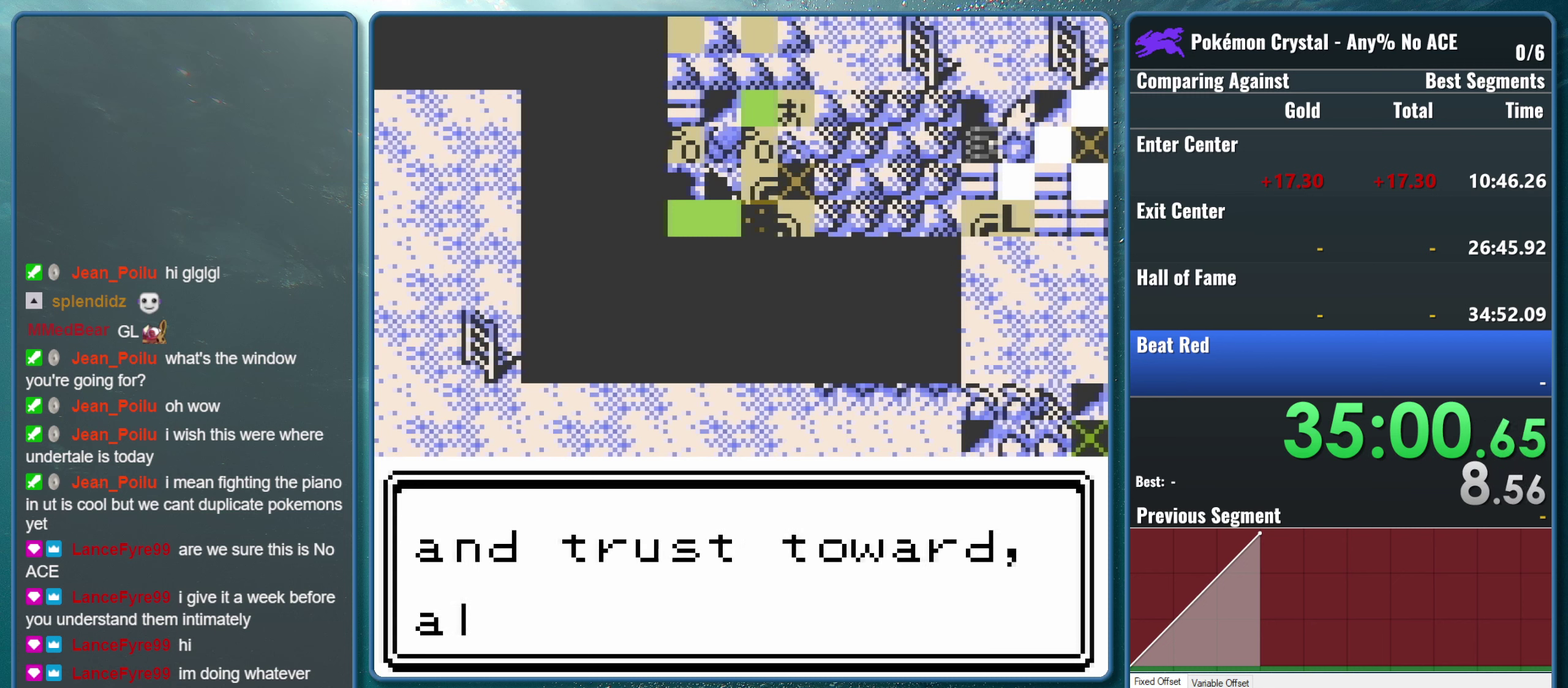
{"buttons": ["B"], "events": [[84, "A", "down"], [84, "B", "up"], [217, "B", "down"], [234, "A", "up"], [350, "A", "down"], [350, "B", "up"], [484, "B", "down"], [500, "A", "up"]]}
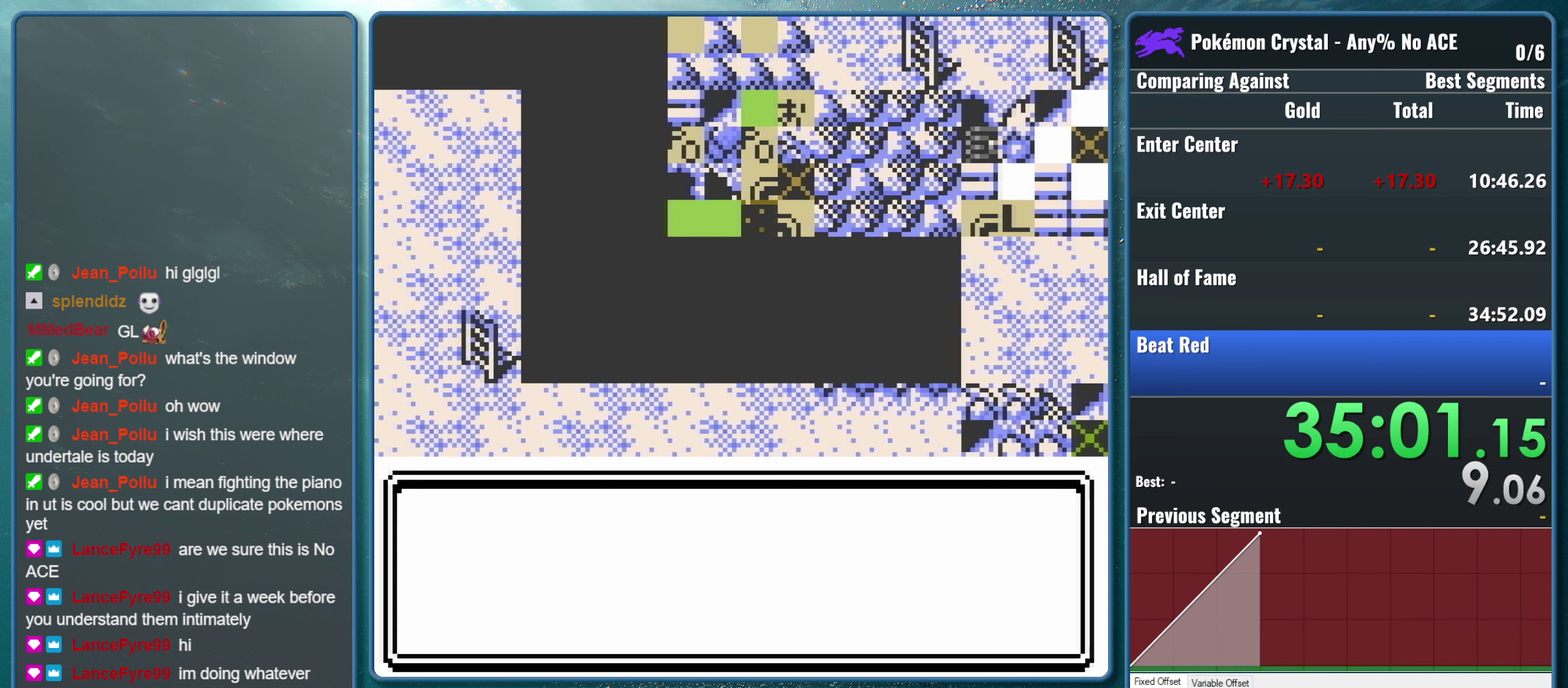
{"buttons": ["A", "B"], "events": [[100, "A", "down"], [117, "B", "up"], [250, "B", "down"], [267, "A", "up"], [350, "A", "down"], [367, "B", "up"], [500, "B", "down"]]}
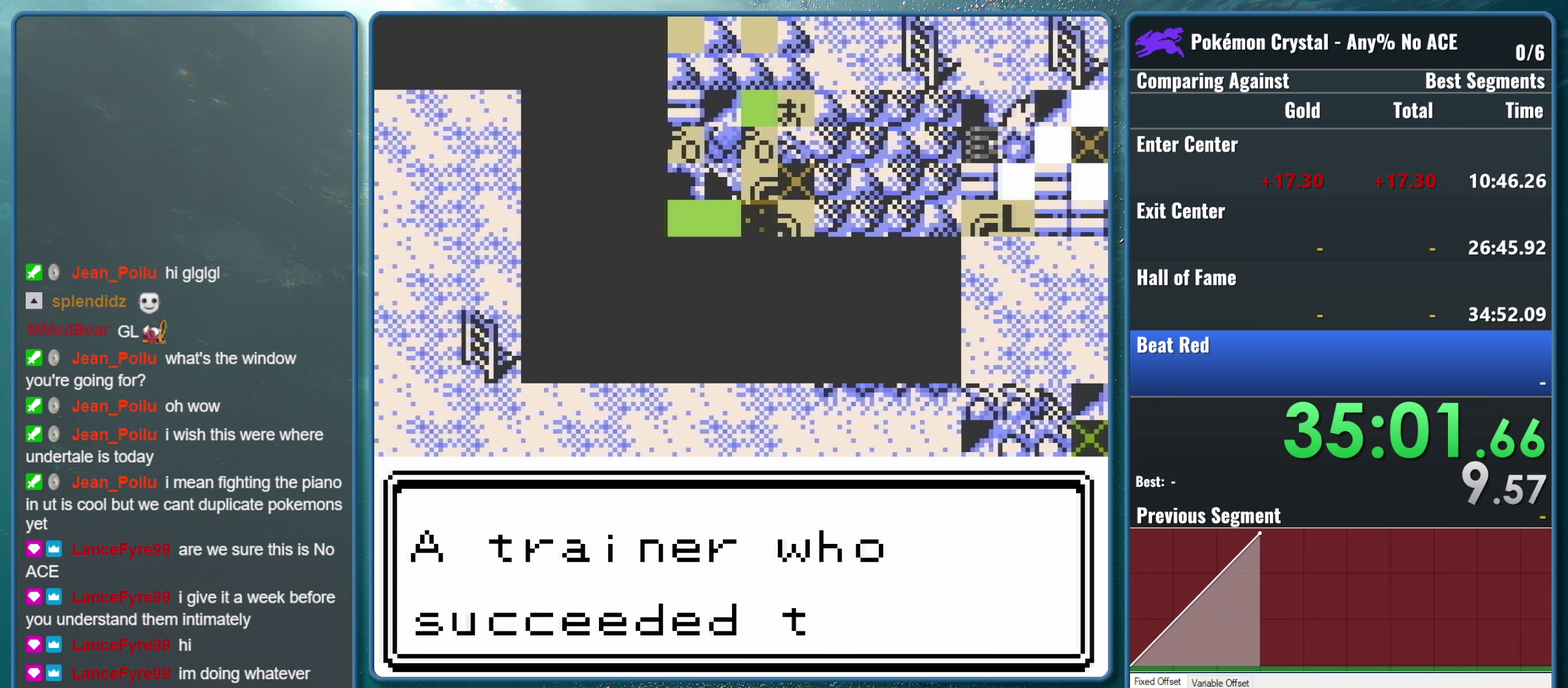
{"buttons": ["A"], "events": [[17, "A", "up"], [134, "A", "down"], [134, "B", "up"], [284, "A", "up"], [284, "B", "down"], [384, "A", "down"], [400, "B", "up"]]}
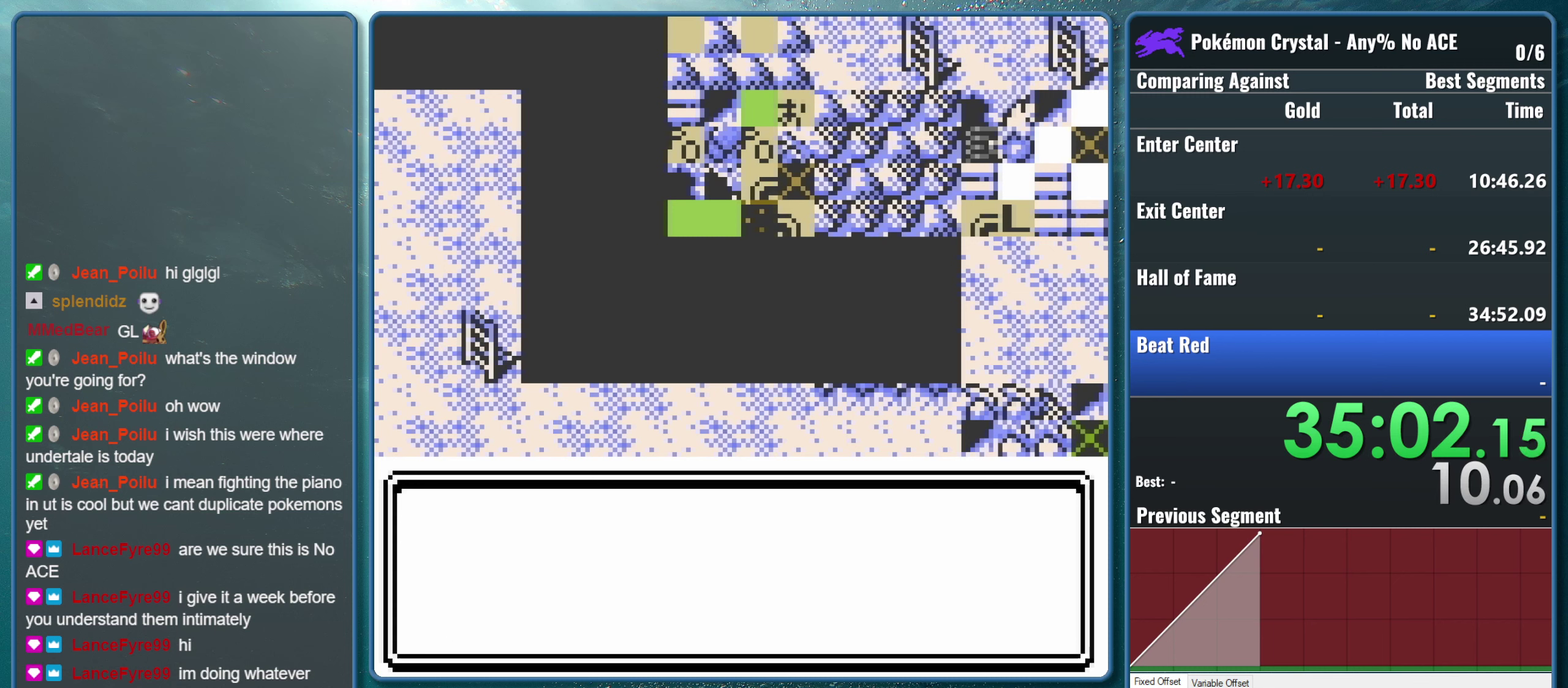
{"buttons": ["A"], "events": [[34, "A", "up"], [34, "B", "down"], [134, "A", "down"], [150, "B", "up"], [300, "A", "up"], [300, "B", "down"], [384, "A", "down"], [400, "B", "up"]]}
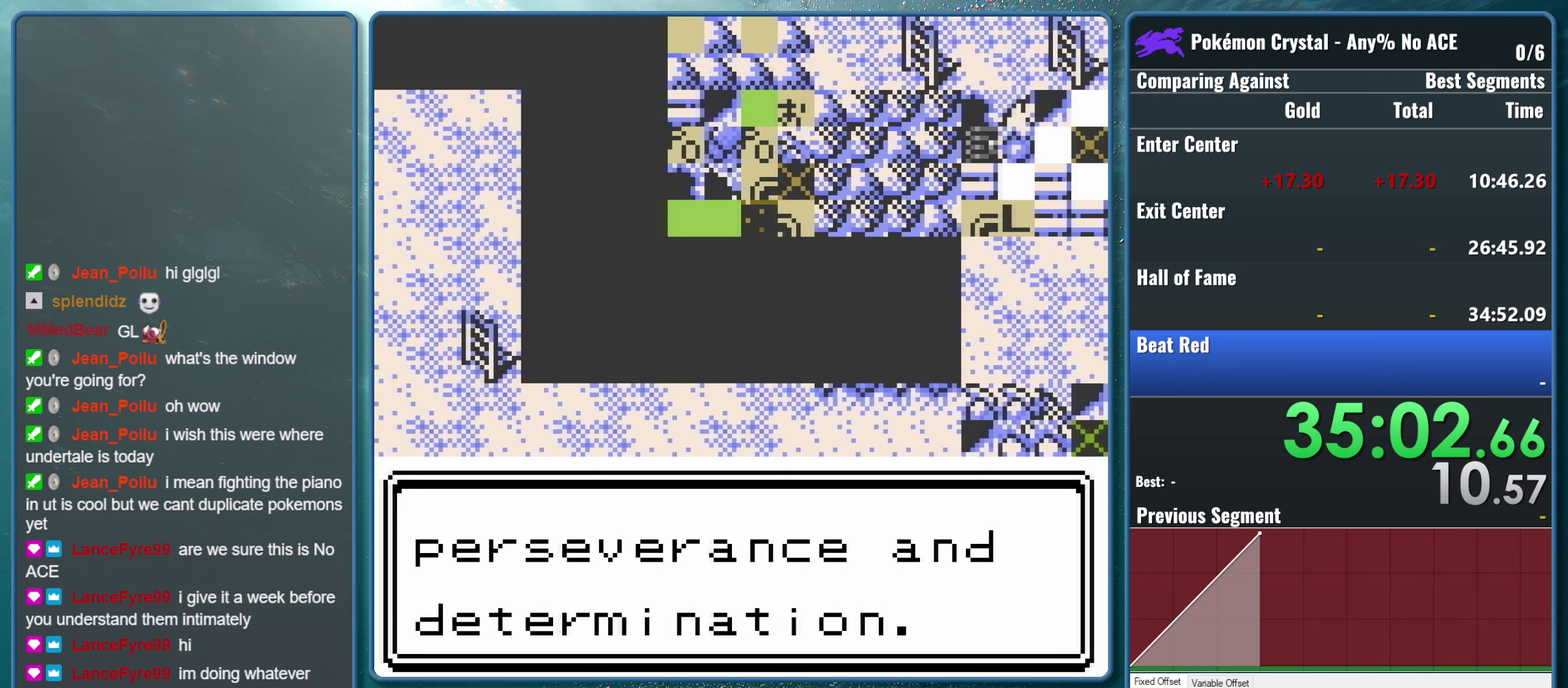
{"buttons": ["A"], "events": [[34, "B", "down"], [67, "A", "up"], [150, "A", "down"], [184, "B", "up"], [317, "A", "up"], [334, "B", "down"], [450, "A", "down"], [450, "B", "up"]]}
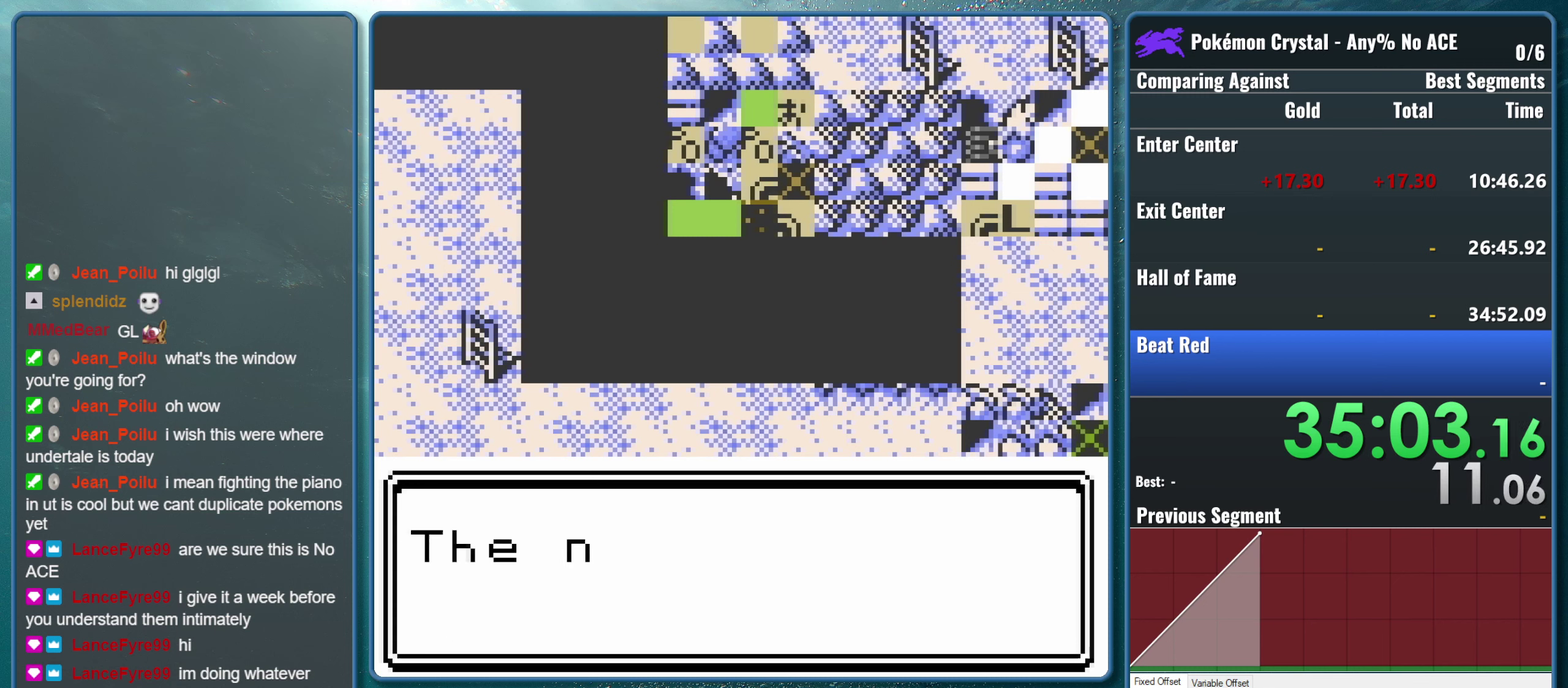
{"buttons": ["A"], "events": [[100, "A", "up"], [100, "B", "down"], [200, "A", "down"], [250, "B", "up"], [384, "A", "up"], [384, "B", "down"], [484, "A", "down"], [484, "B", "up"]]}
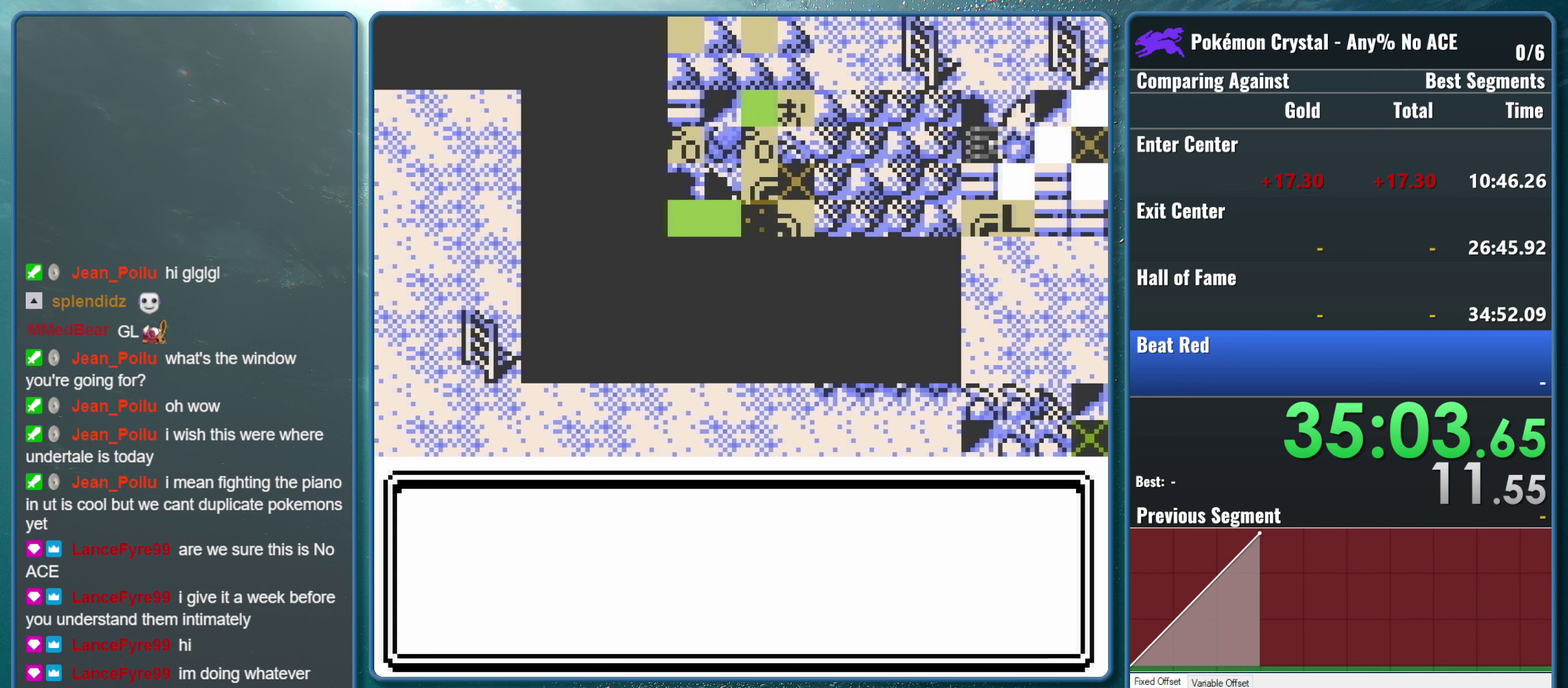
{"buttons": ["B"], "events": [[150, "A", "up"], [167, "B", "down"], [250, "B", "up"], [267, "A", "down"], [417, "A", "up"], [417, "B", "down"]]}
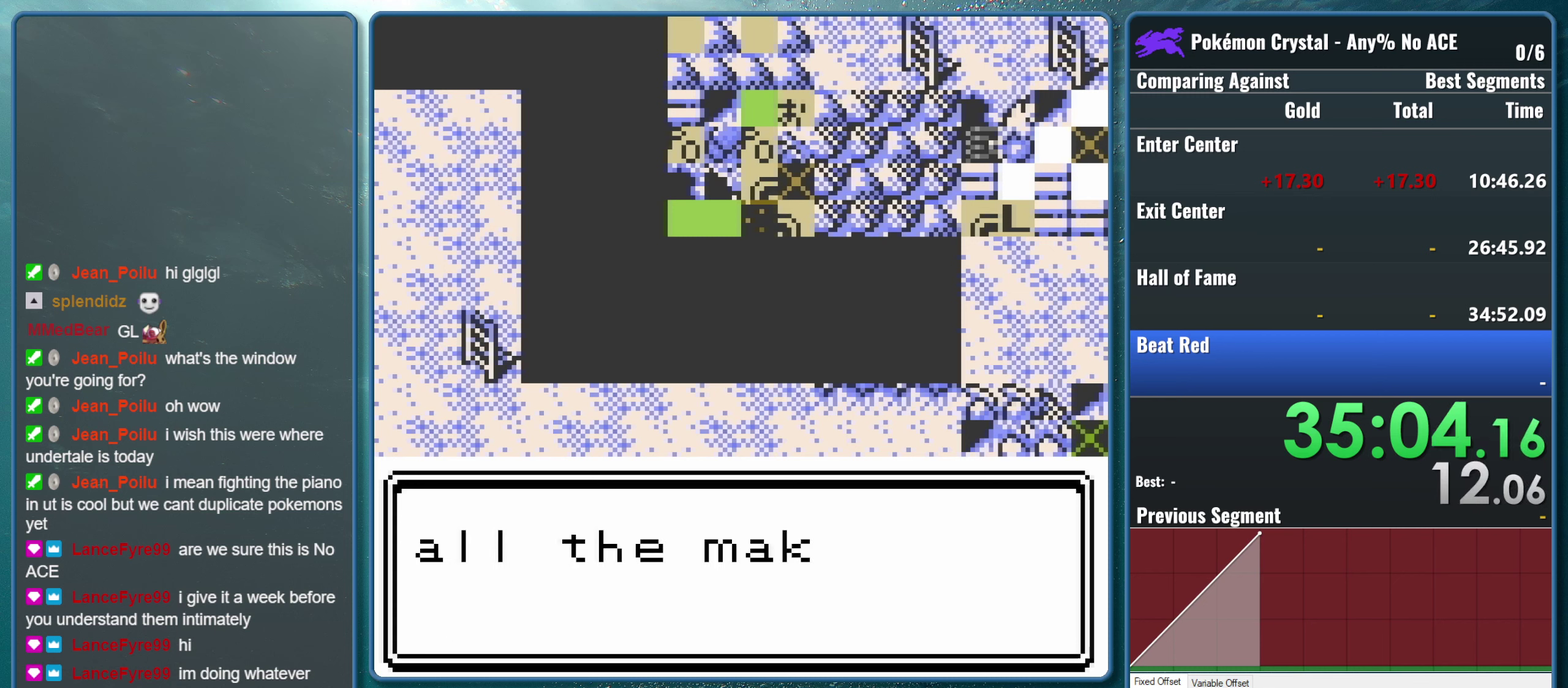
{"buttons": ["B"], "events": [[34, "B", "up"], [50, "A", "down"], [184, "A", "up"], [184, "B", "down"], [300, "A", "down"], [300, "B", "up"], [450, "A", "up"], [450, "B", "down"]]}
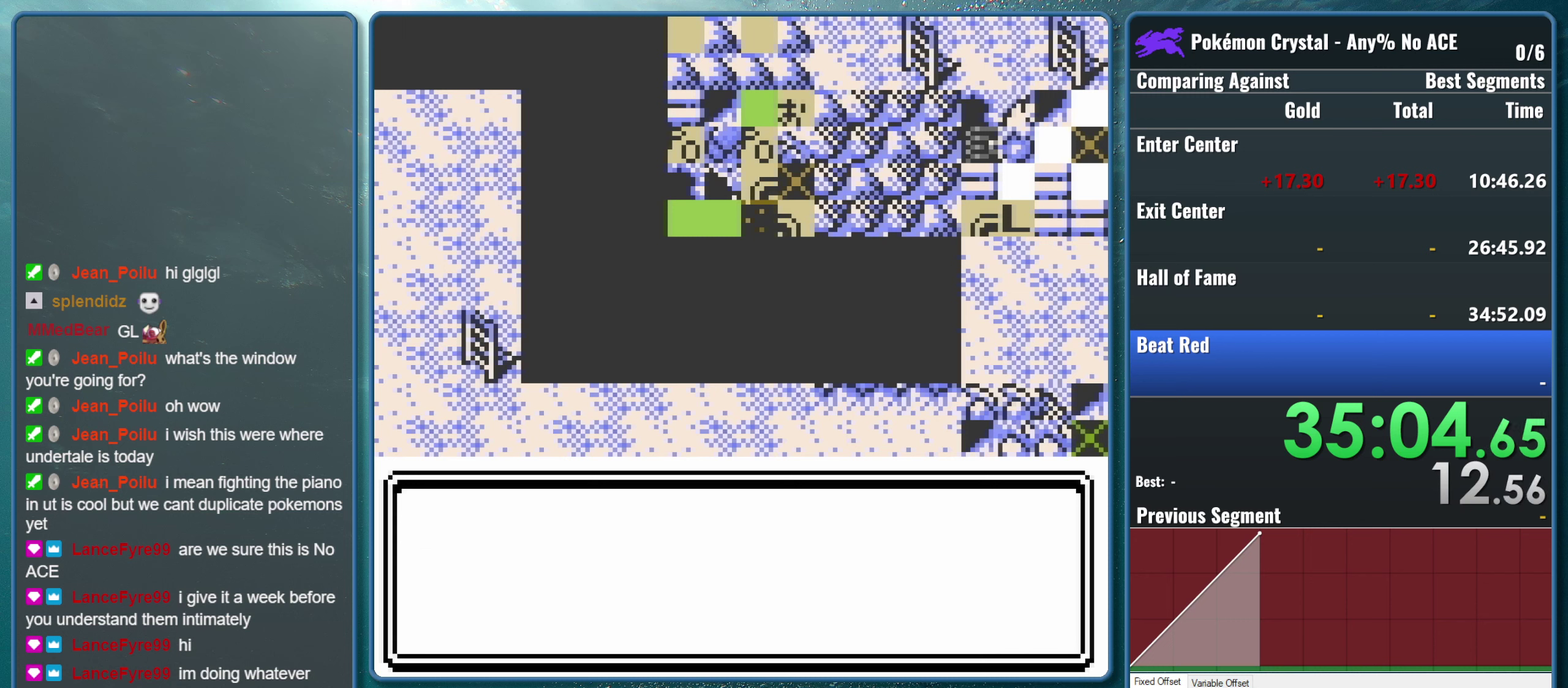
{"buttons": ["B"], "events": [[50, "A", "down"], [66, "B", "up"], [200, "A", "up"], [233, "B", "down"], [300, "A", "down"], [316, "B", "up"], [466, "A", "up"], [466, "B", "down"]]}
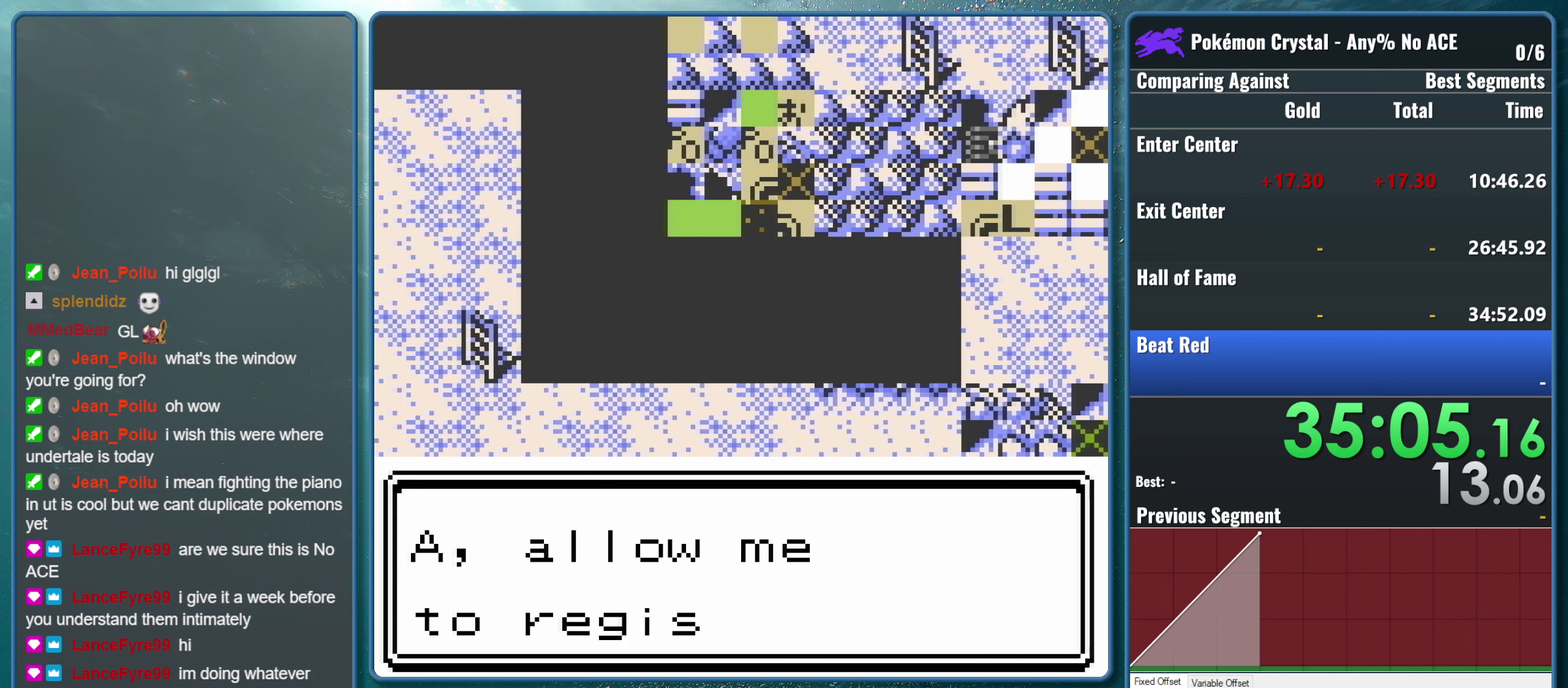
{"buttons": [], "events": [[83, "A", "down"], [100, "B", "up"], [233, "A", "up"], [233, "B", "down"], [350, "A", "down"], [366, "B", "up"], [500, "A", "up"]]}
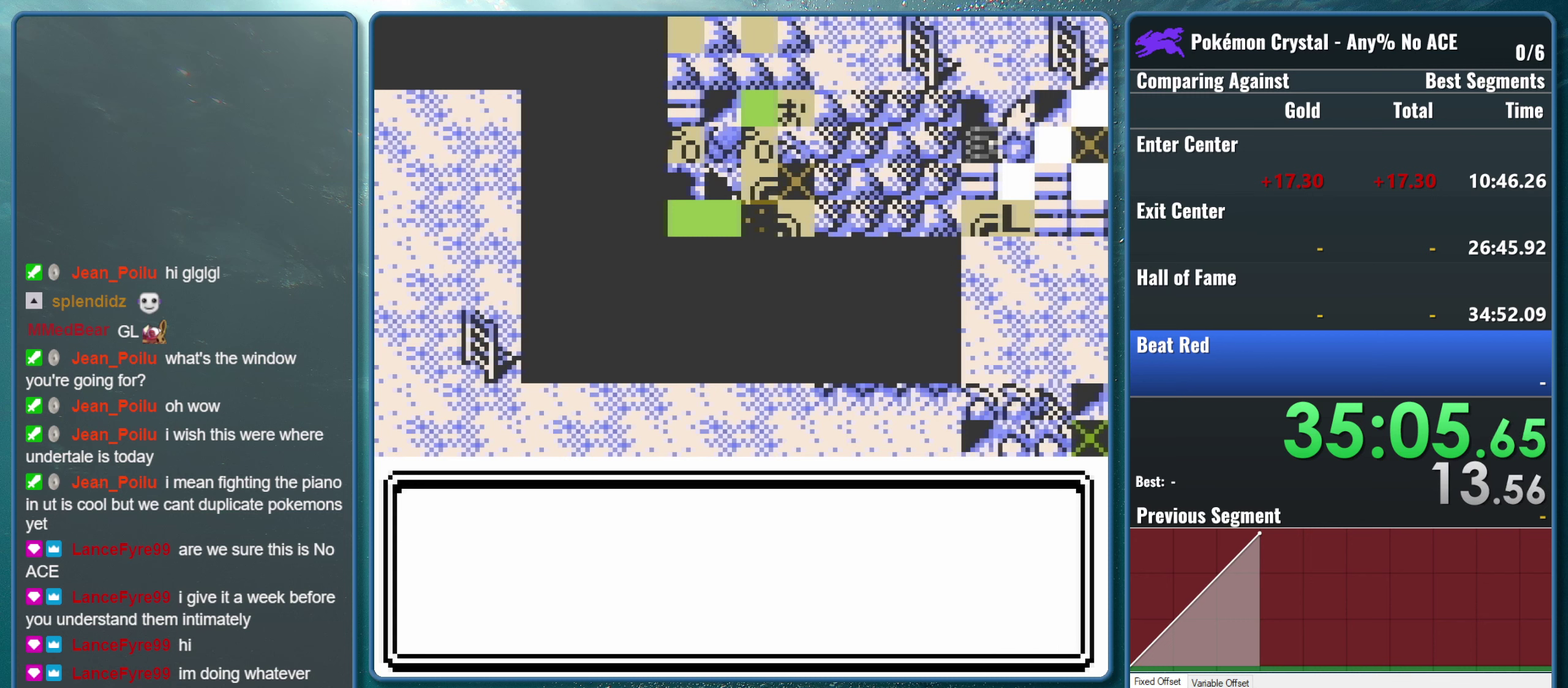
{"buttons": [], "events": [[16, "B", "down"], [133, "A", "down"], [133, "B", "up"], [266, "A", "up"], [266, "B", "down"], [383, "B", "up"], [400, "A", "down"], [500, "A", "up"]]}
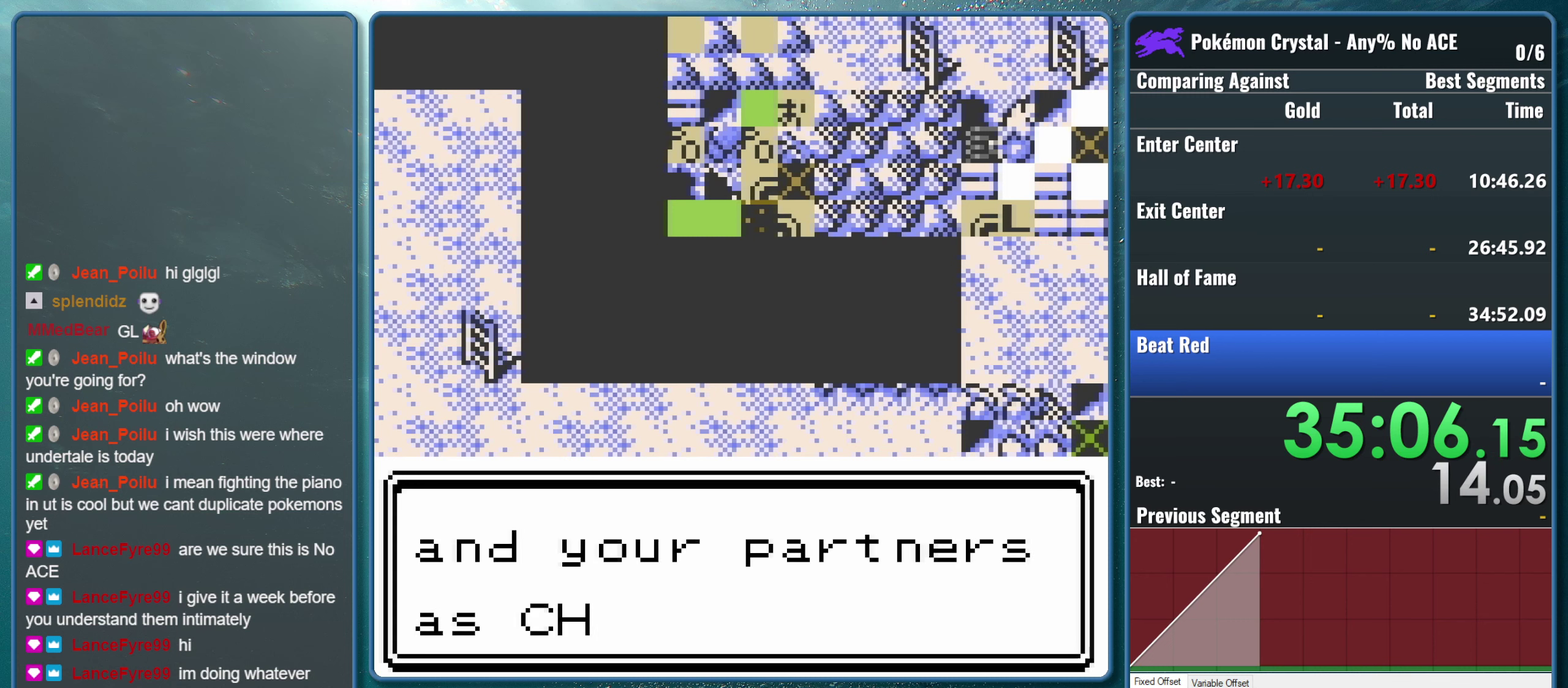
{"buttons": ["A"], "events": [[16, "B", "down"], [116, "B", "up"], [133, "A", "down"], [250, "B", "down"], [266, "A", "up"], [400, "B", "up"], [433, "A", "down"]]}
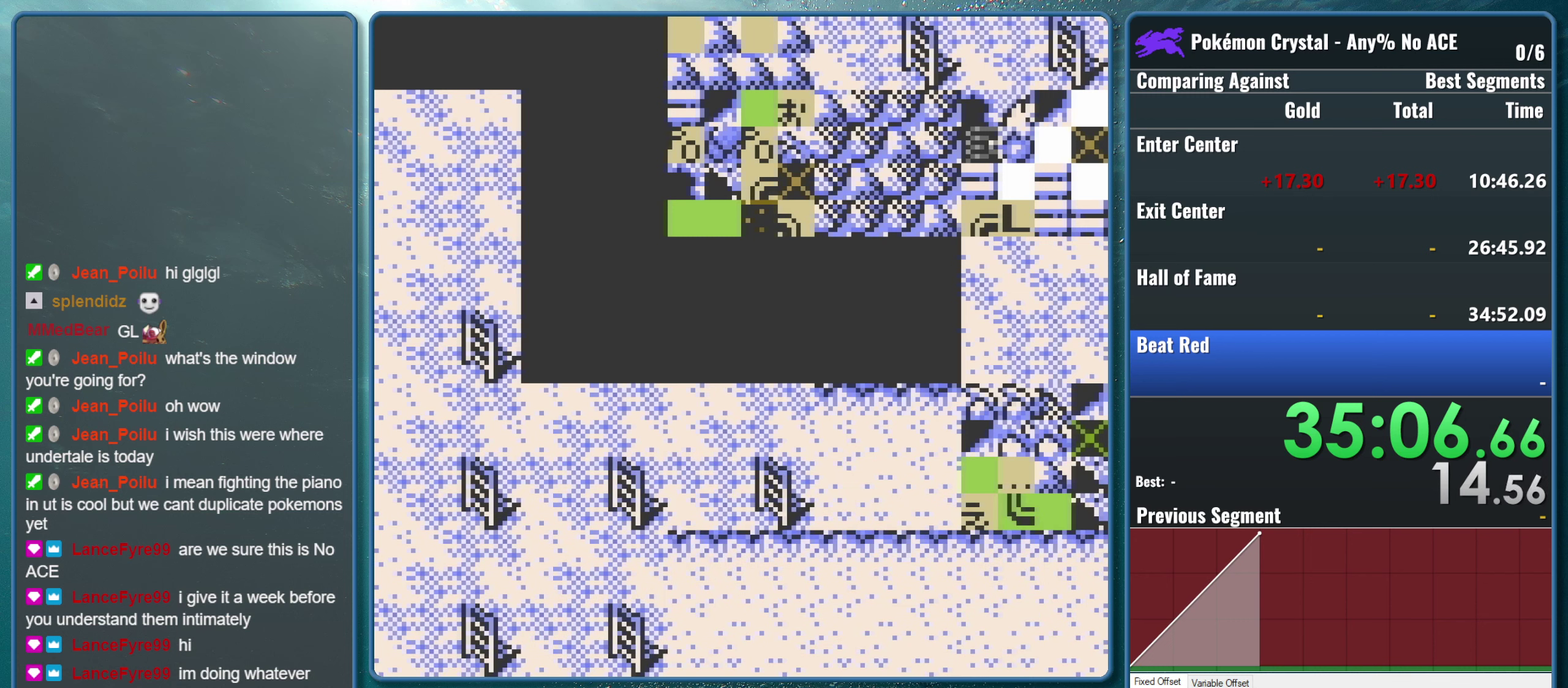
{"buttons": ["A"], "events": [[66, "A", "up"], [66, "B", "down"], [166, "B", "up"], [183, "A", "down"], [316, "B", "down"], [333, "A", "up"], [433, "A", "down"], [450, "B", "up"]]}
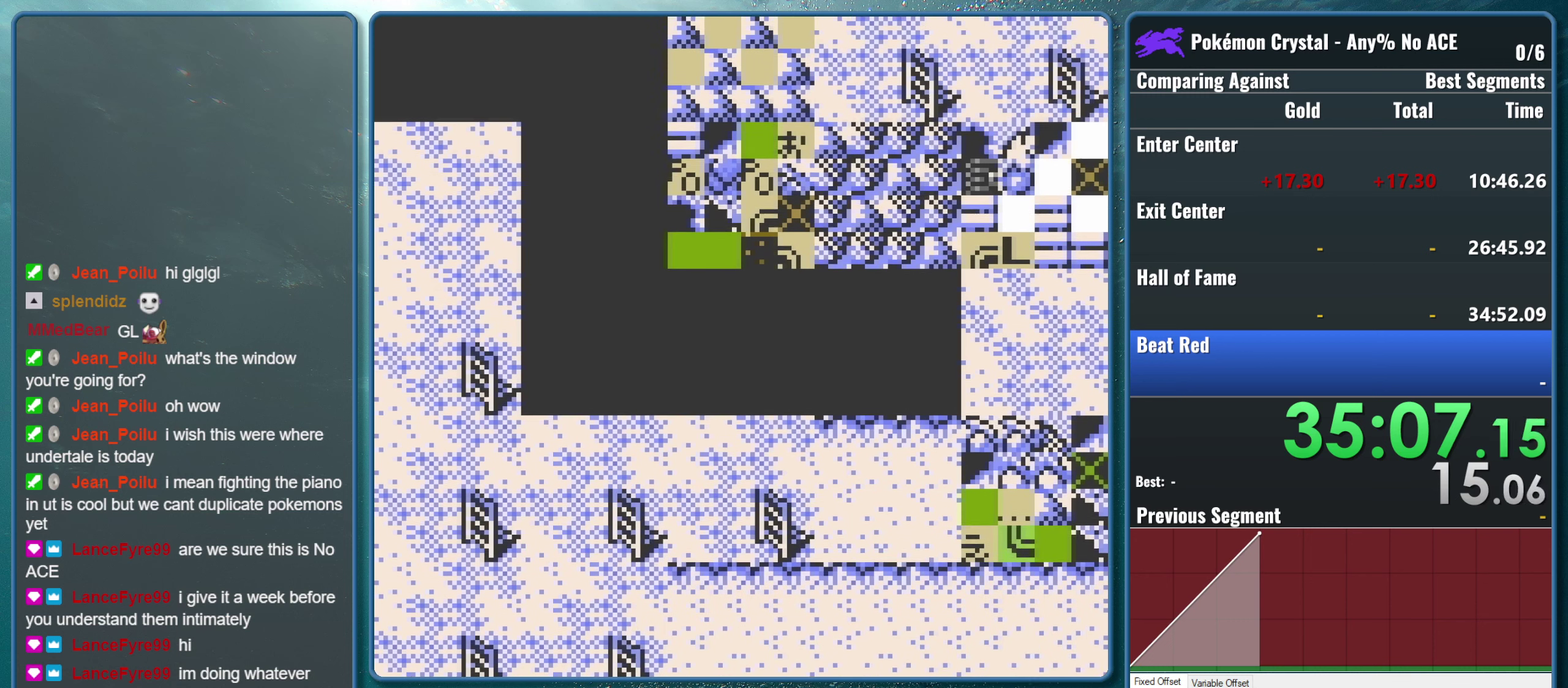
{"buttons": ["A"], "events": [[66, "B", "down"], [83, "A", "up"], [200, "A", "down"], [200, "B", "up"], [333, "B", "down"], [350, "A", "up"], [483, "A", "down"], [483, "B", "up"]]}
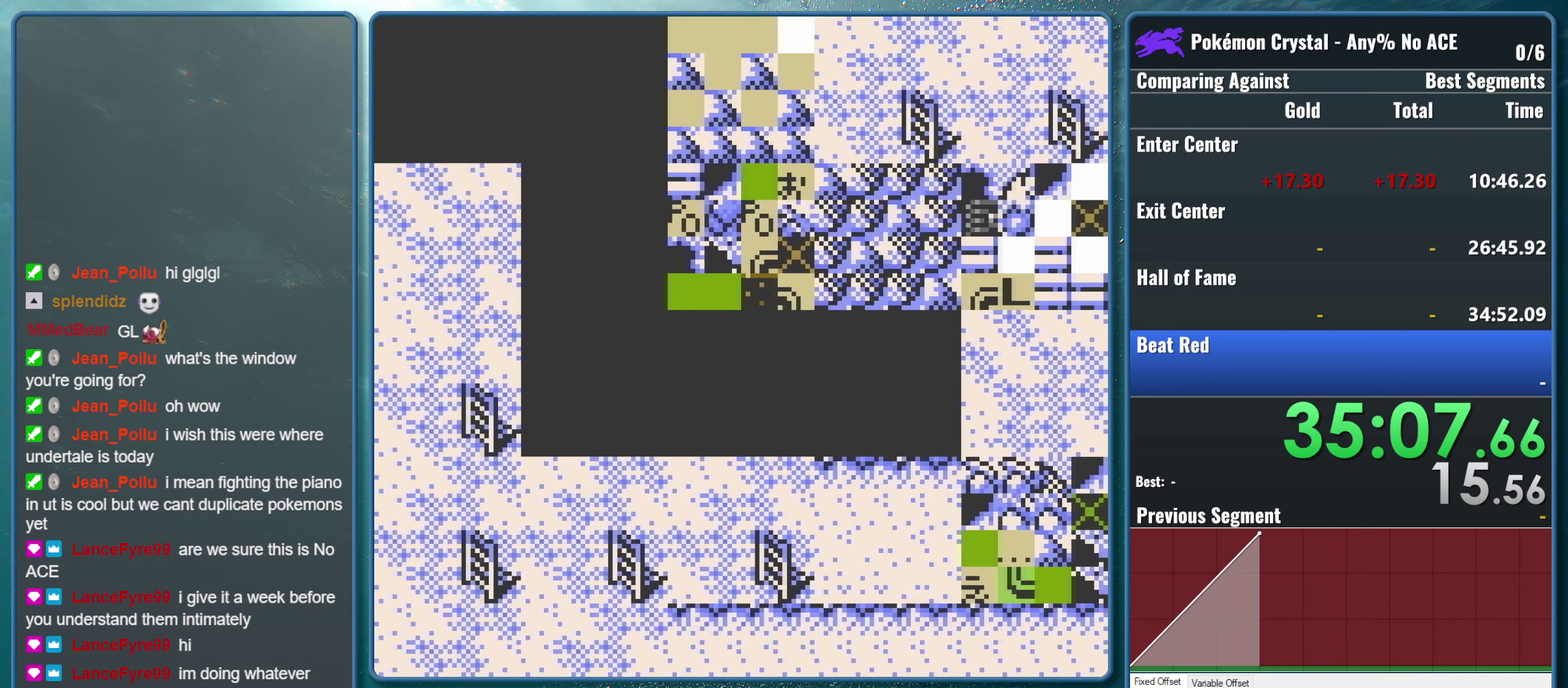
{"buttons": ["A"], "events": [[133, "A", "up"], [216, "B", "down"], [250, "A", "down"], [366, "B", "up"], [400, "A", "up"], [500, "A", "down"]]}
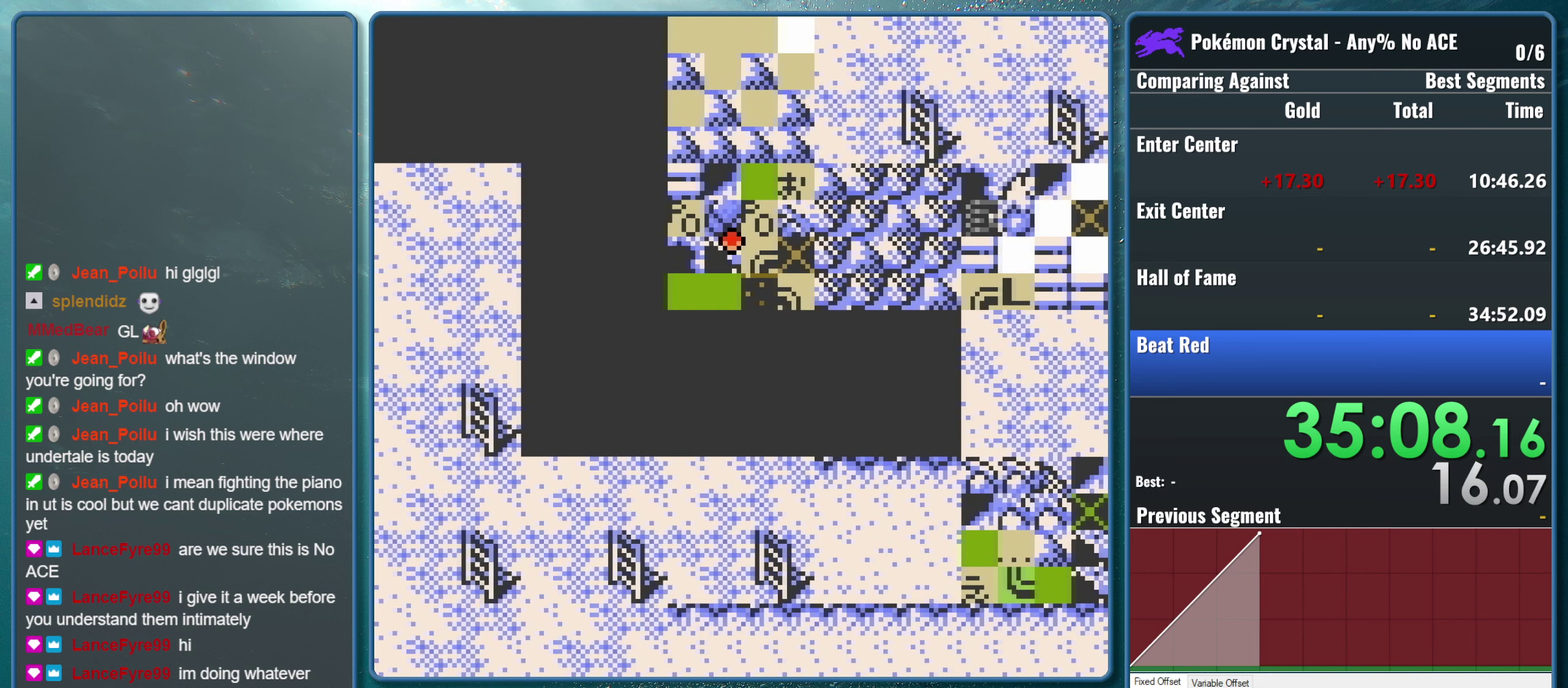
{"buttons": ["B"], "events": [[116, "B", "down"], [150, "A", "up"], [250, "A", "down"], [250, "B", "up"], [383, "B", "down"], [400, "A", "up"]]}
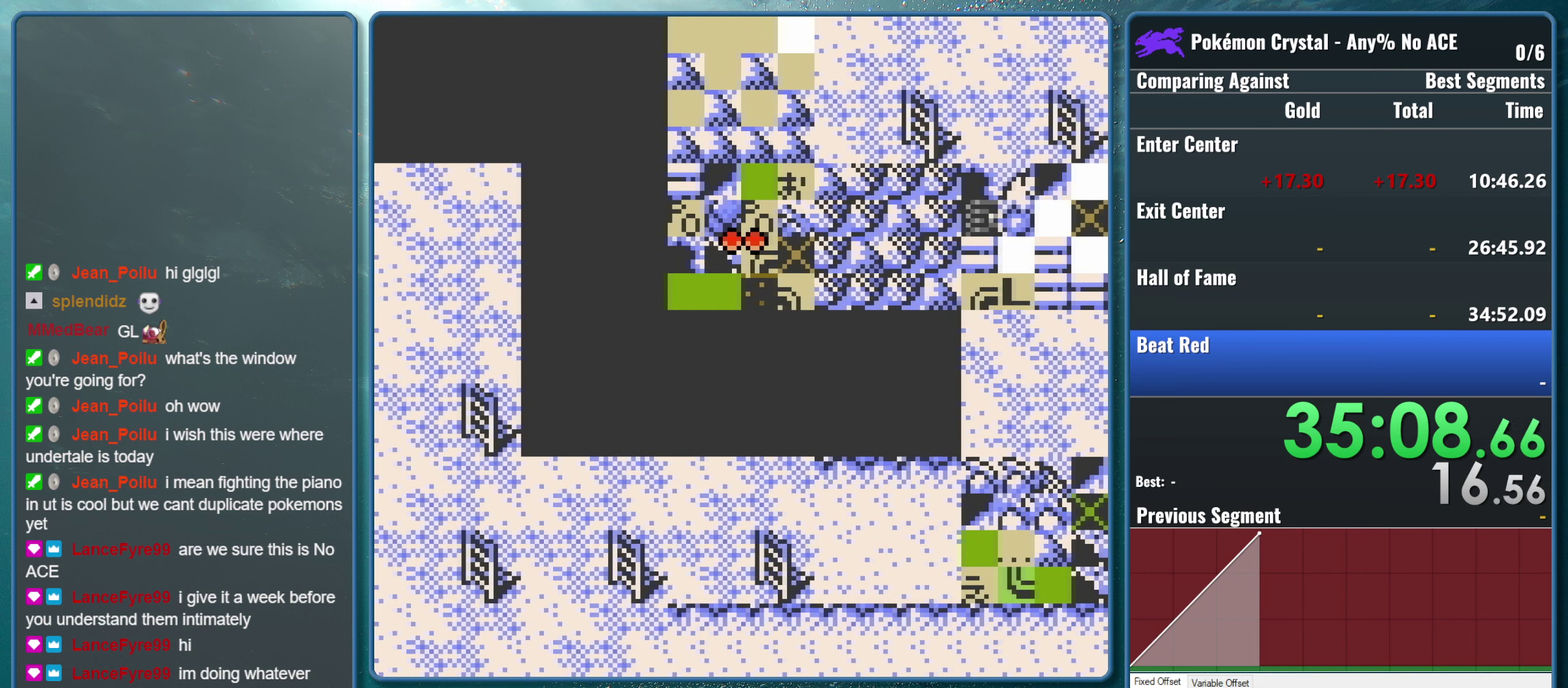
{"buttons": ["B"], "events": [[16, "A", "down"], [33, "B", "up"], [166, "A", "up"], [166, "B", "down"], [266, "A", "down"], [283, "B", "up"], [416, "A", "up"], [433, "B", "down"]]}
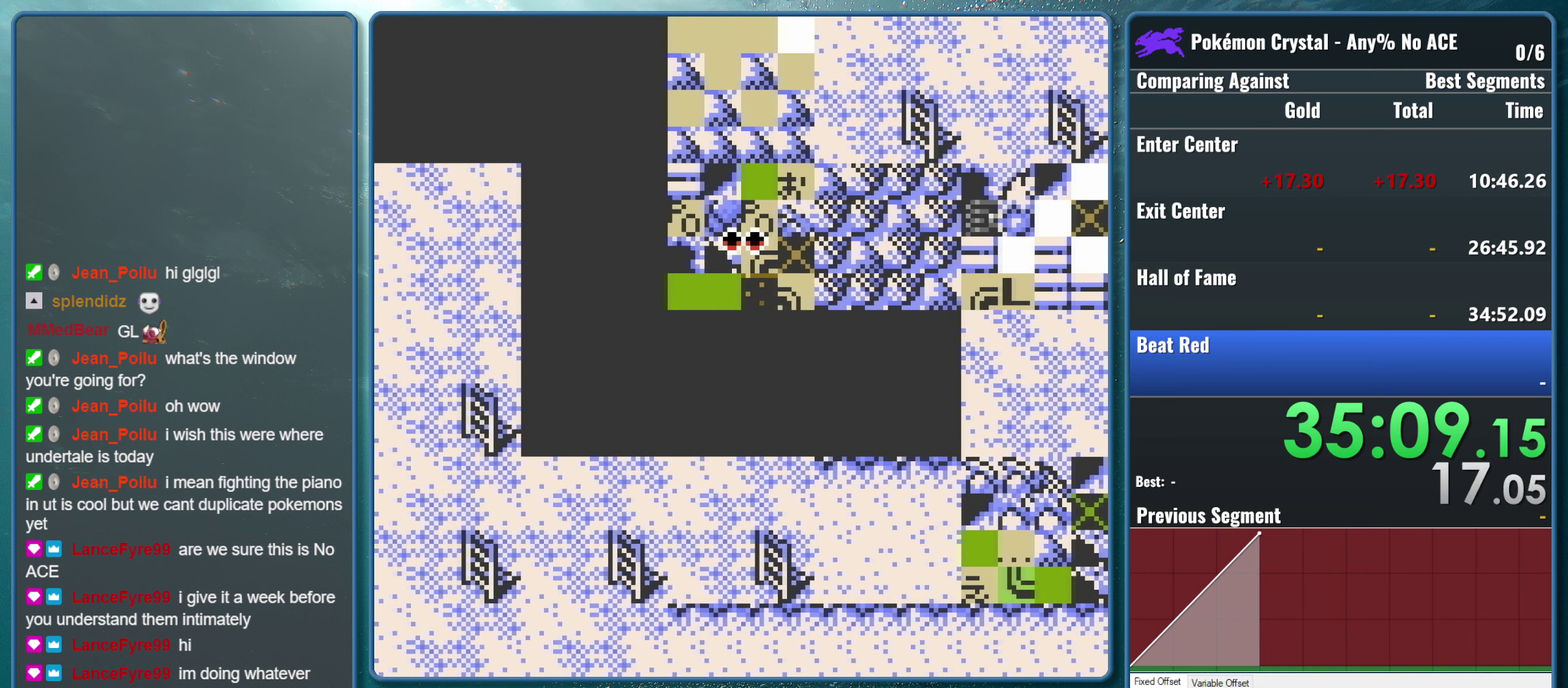
{"buttons": ["B"], "events": [[50, "A", "down"], [66, "B", "up"], [200, "A", "up"], [216, "B", "down"], [316, "A", "down"], [350, "B", "up"], [467, "A", "up"], [483, "B", "down"]]}
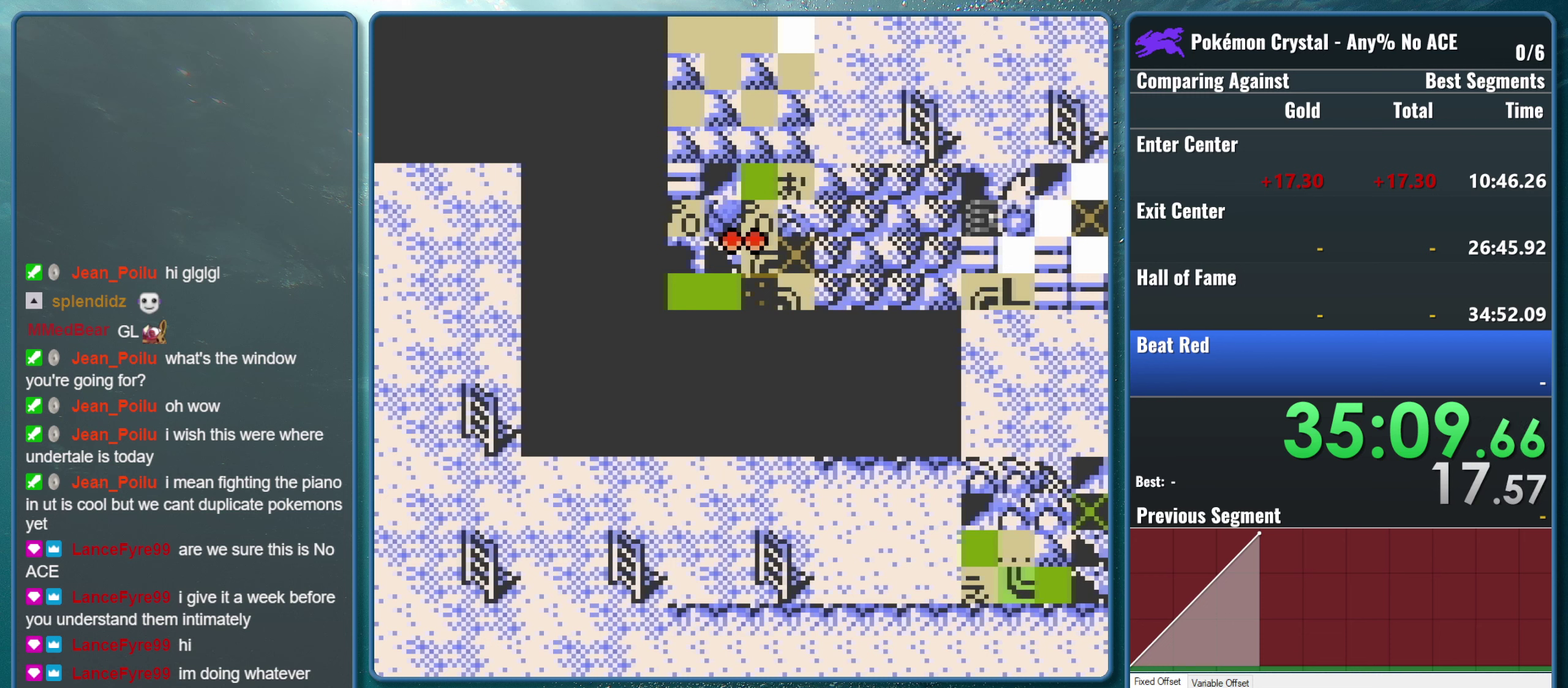
{"buttons": ["A"], "events": [[83, "A", "down"], [117, "B", "up"], [250, "A", "up"], [283, "B", "down"], [350, "A", "down"], [433, "B", "up"]]}
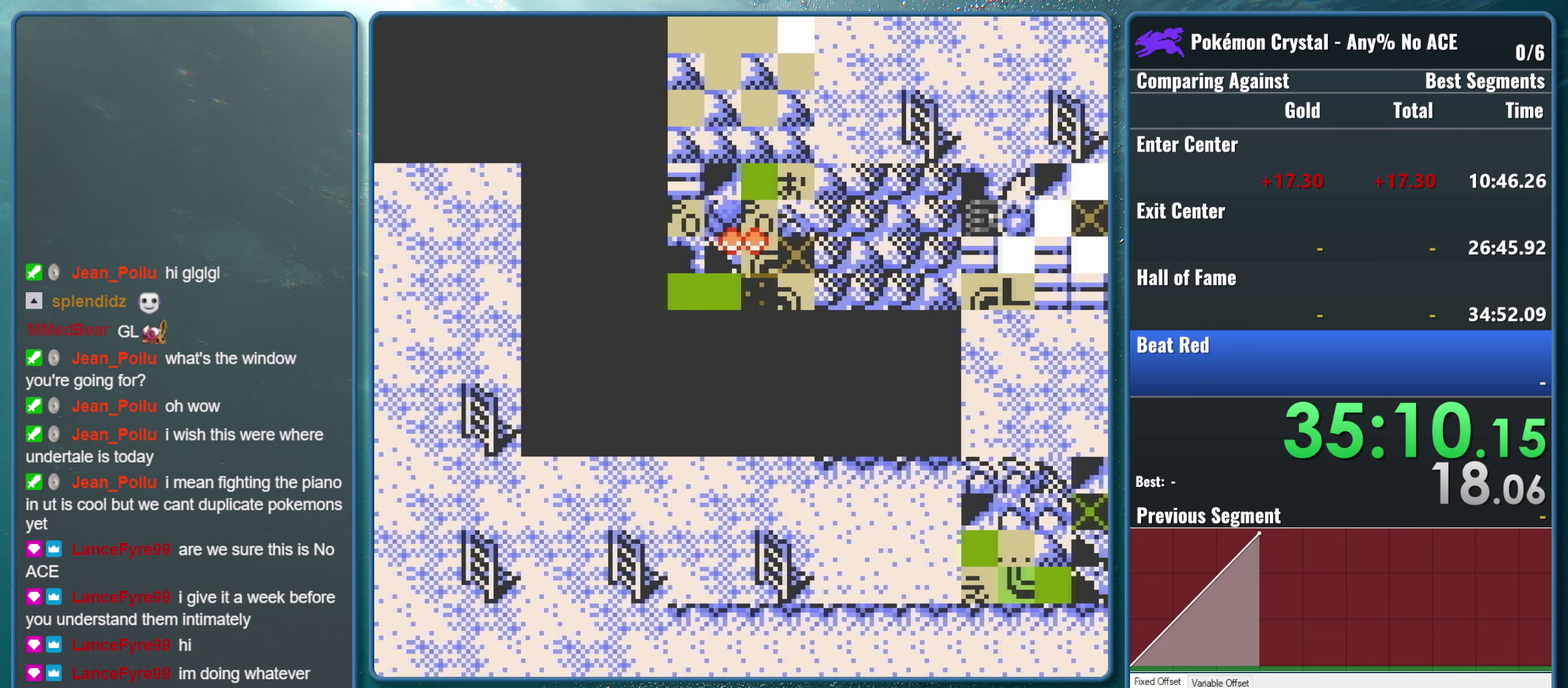
{"buttons": ["A"], "events": [[17, "A", "up"], [133, "A", "down"], [183, "B", "down"], [300, "A", "up"], [317, "B", "up"], [417, "A", "down"]]}